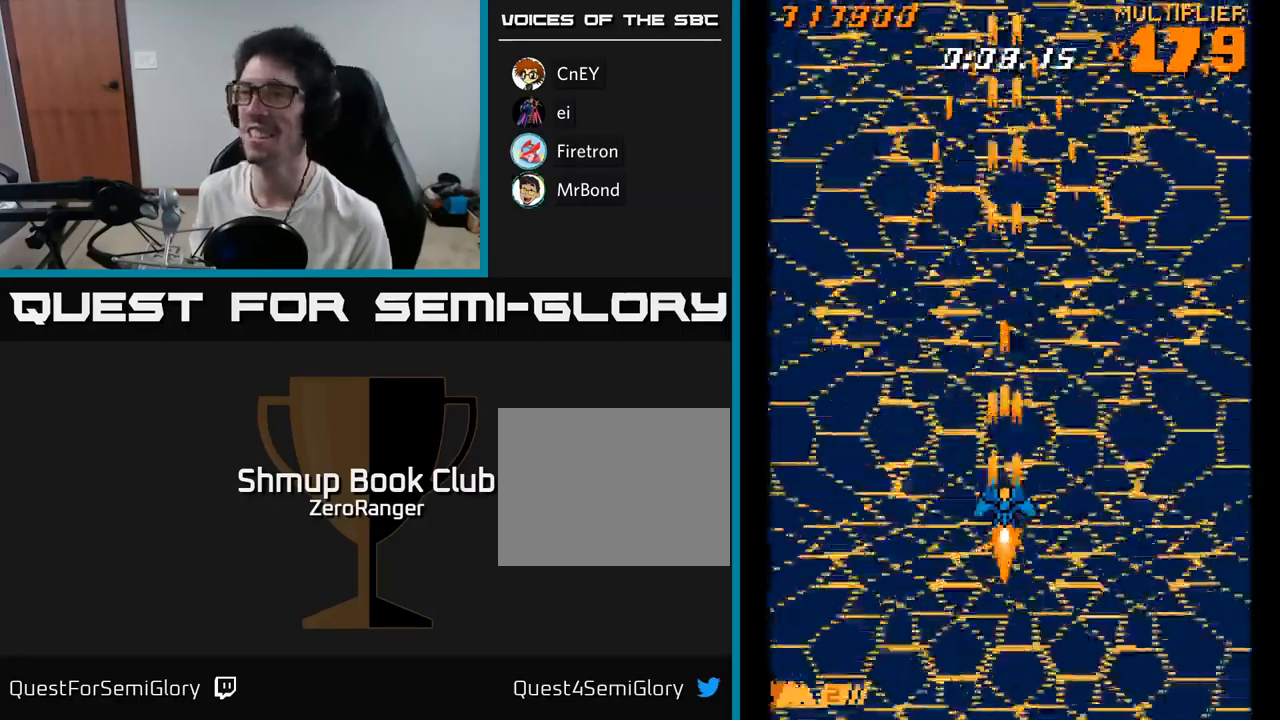
Gameplay with a controller (Xbox layout); each line is a JSON object with the inputs held at the frame after it. "events" lists button and stick changes between this image and that frame as [ms after this image, input, new state], when the widget could be followed in between. Not read: left_stick.
{"buttons": ["A"], "right_stick": "center", "events": []}
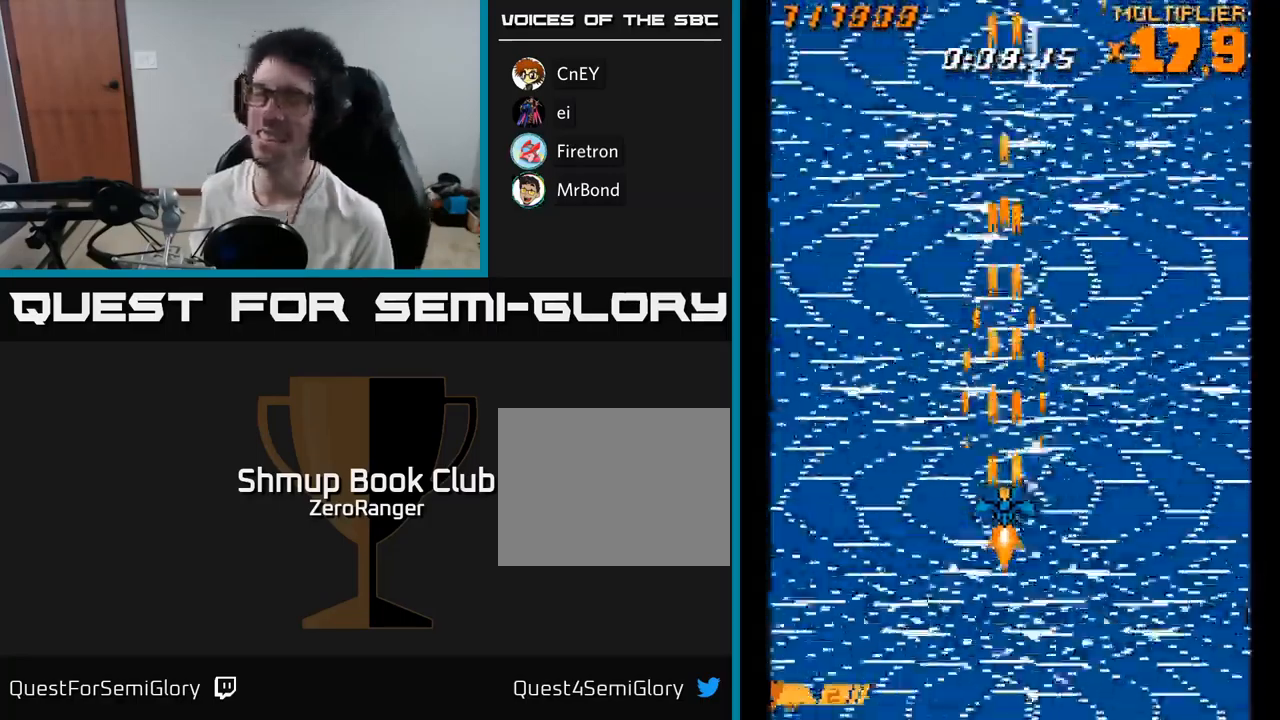
{"buttons": ["A"], "right_stick": "center", "events": [[133, "DPAD_UP", "down"], [233, "DPAD_UP", "up"]]}
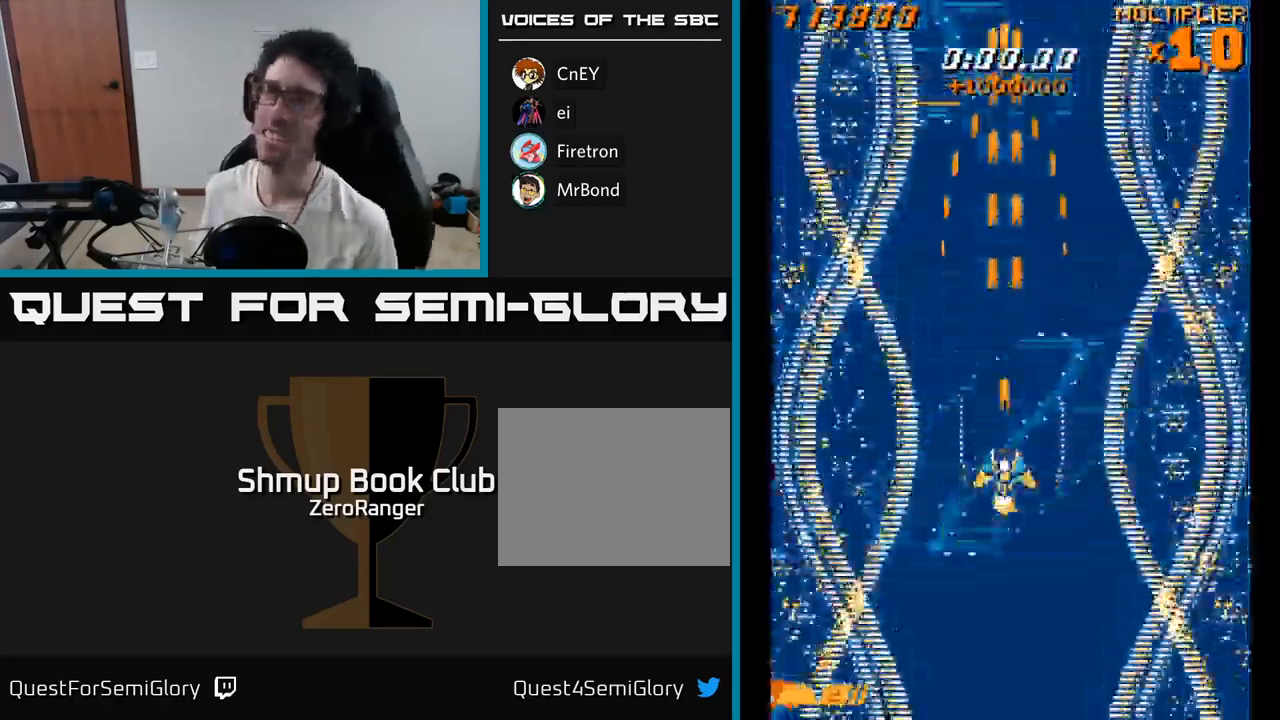
{"buttons": ["A", "DPAD_DOWN"], "right_stick": "center", "events": [[300, "DPAD_DOWN", "down"]]}
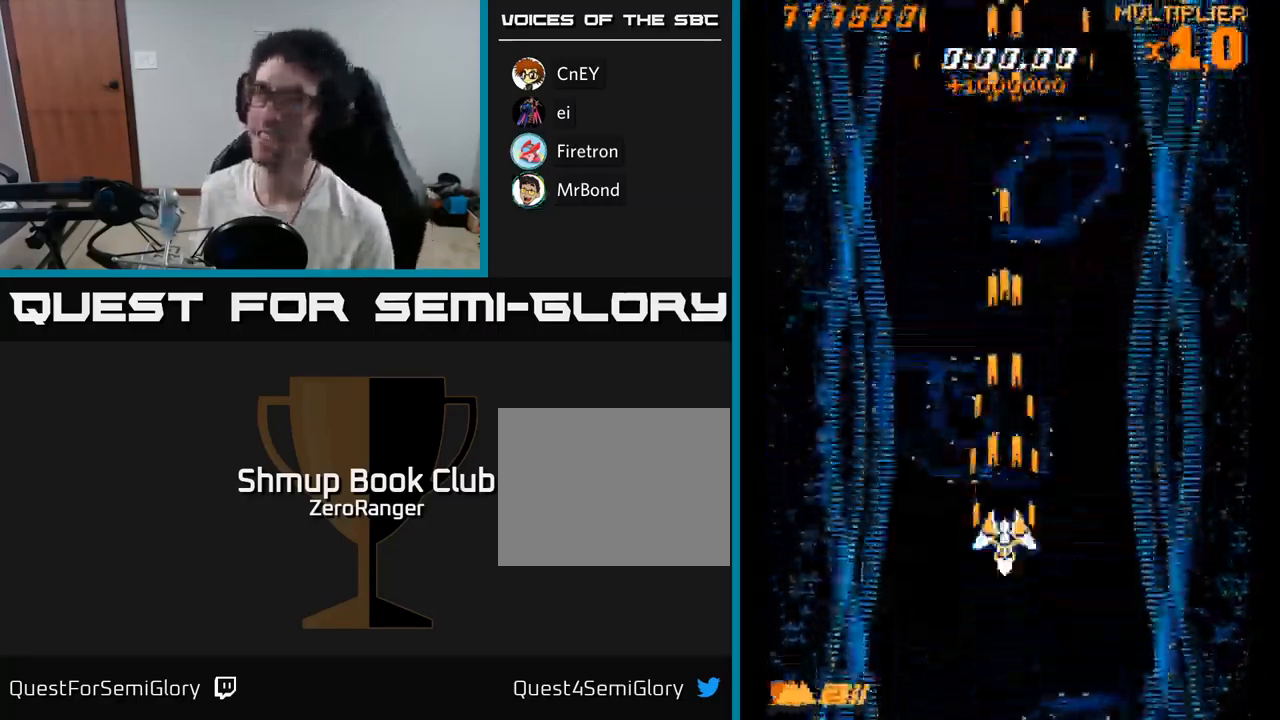
{"buttons": ["A"], "right_stick": "center", "events": [[67, "DPAD_DOWN", "up"], [117, "DPAD_UP", "down"], [467, "DPAD_UP", "up"]]}
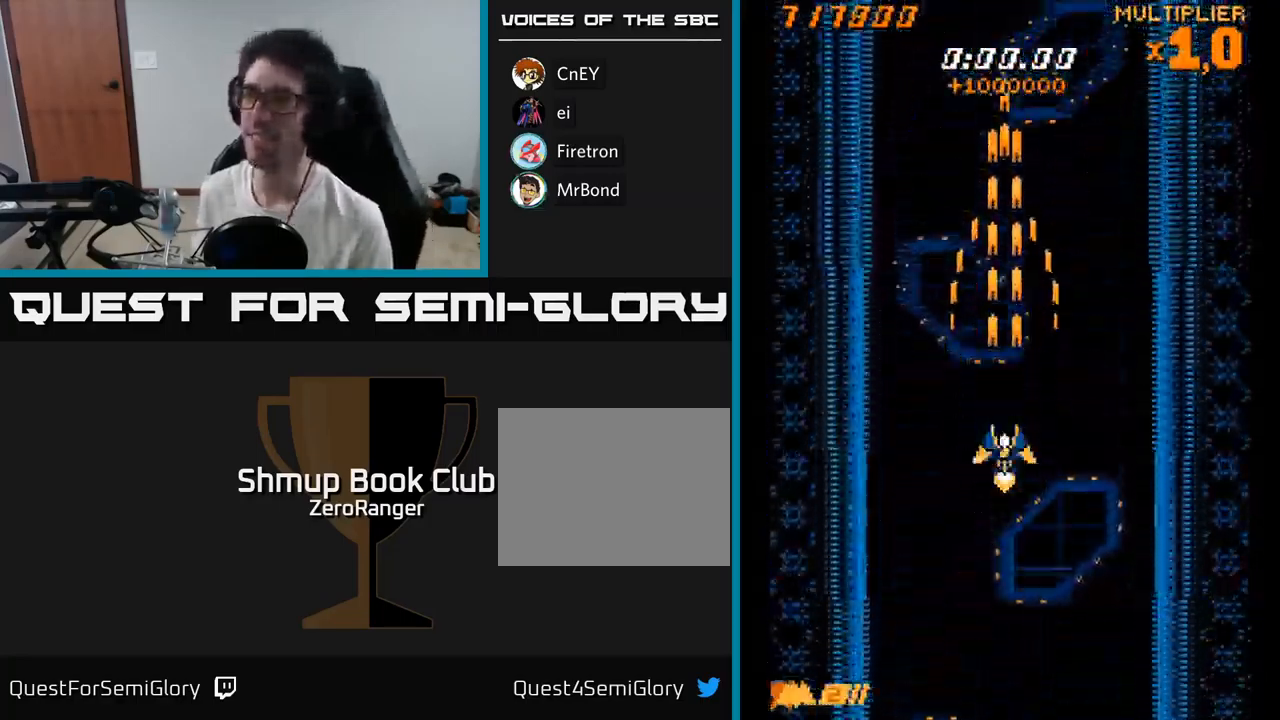
{"buttons": ["A"], "right_stick": "center", "events": [[300, "A", "up"], [350, "A", "down"]]}
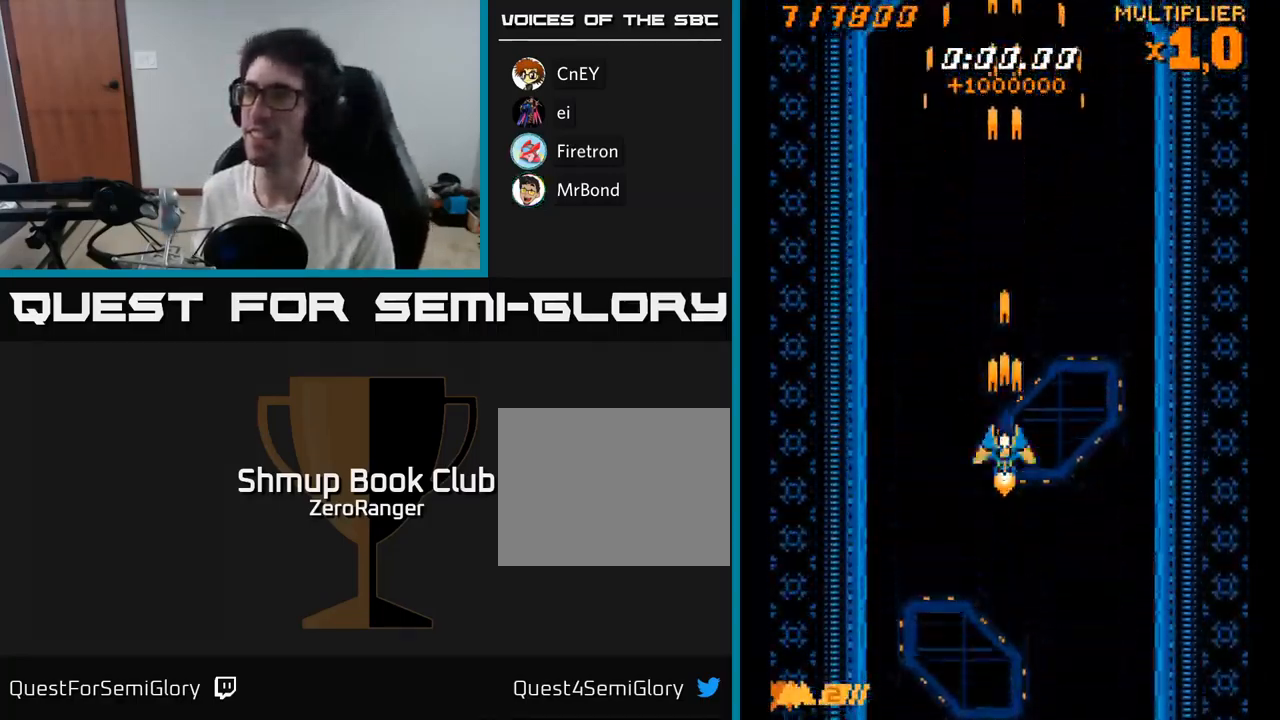
{"buttons": ["A"], "right_stick": "center", "events": [[400, "DPAD_RIGHT", "down"], [450, "DPAD_RIGHT", "up"]]}
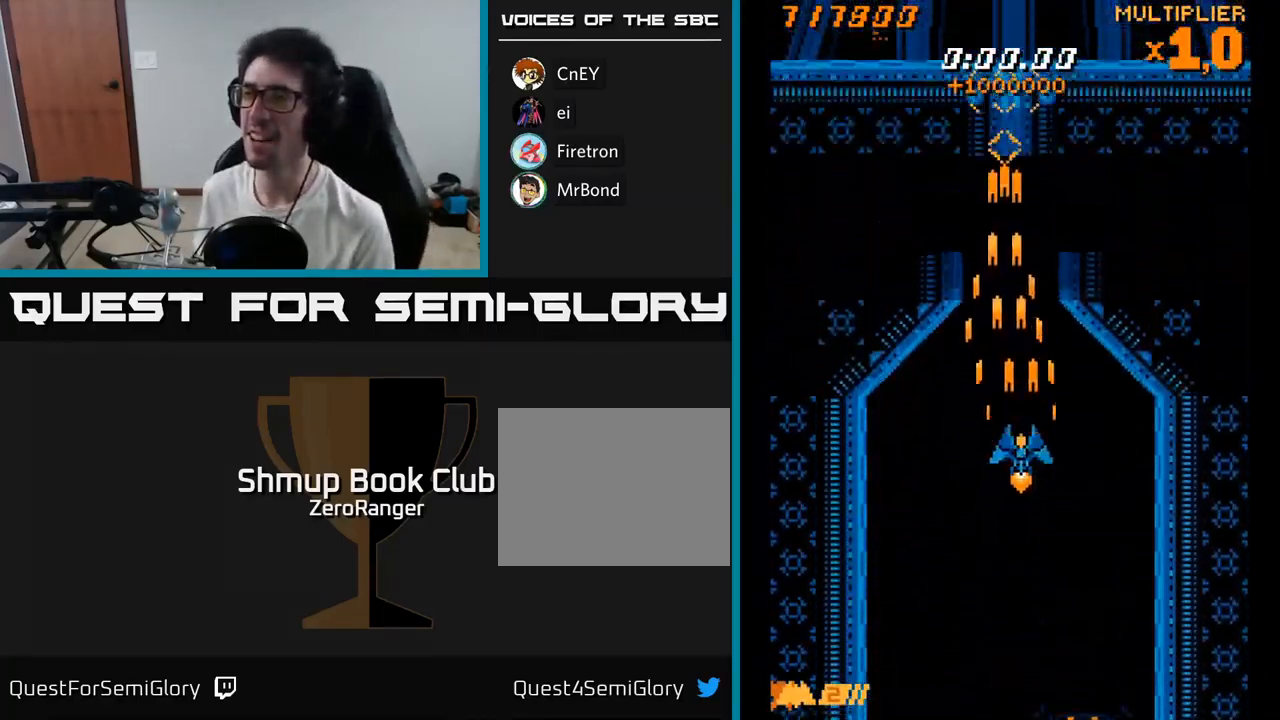
{"buttons": ["A", "DPAD_RIGHT"], "right_stick": "center", "events": [[333, "DPAD_LEFT", "down"], [433, "DPAD_LEFT", "up"], [467, "DPAD_RIGHT", "down"]]}
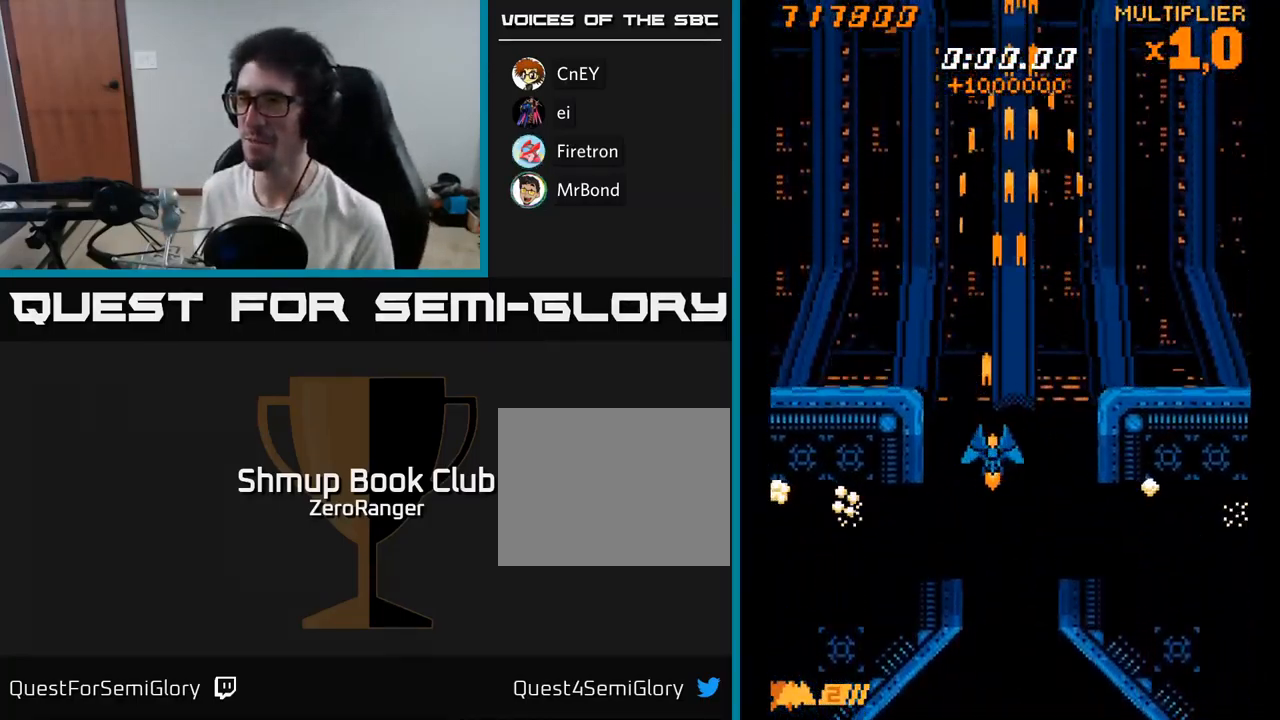
{"buttons": ["A", "DPAD_UP", "DPAD_LEFT"], "right_stick": "center", "events": [[50, "DPAD_RIGHT", "up"], [417, "DPAD_UP", "down"], [467, "DPAD_LEFT", "down"]]}
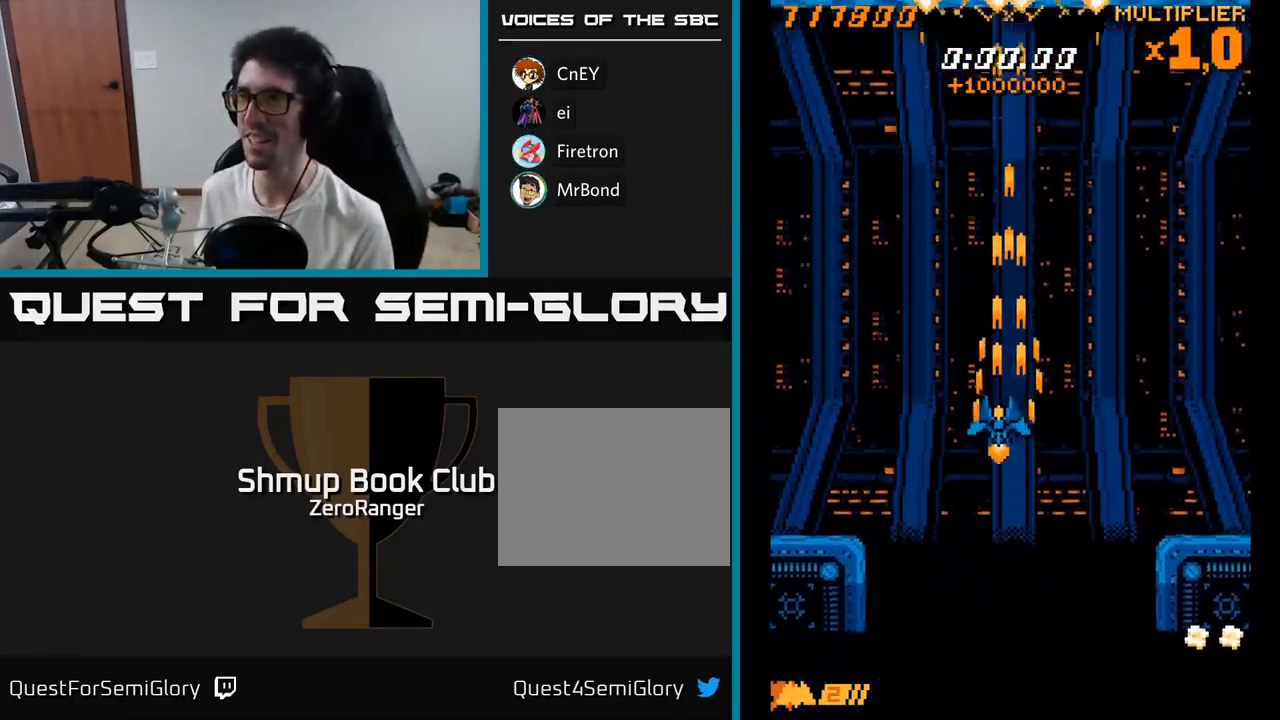
{"buttons": ["A", "DPAD_DOWN"], "right_stick": "center", "events": [[300, "DPAD_LEFT", "up"], [300, "DPAD_UP", "up"], [317, "DPAD_RIGHT", "down"], [483, "DPAD_RIGHT", "up"], [500, "DPAD_DOWN", "down"]]}
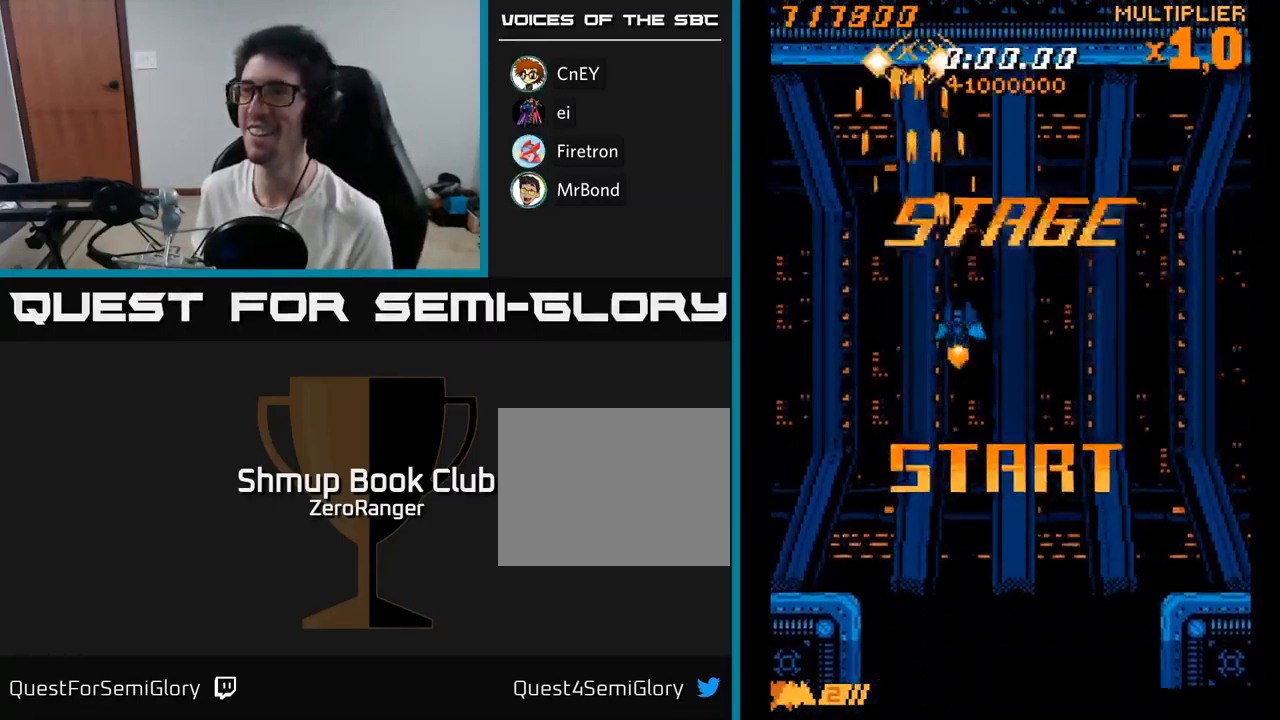
{"buttons": ["A", "DPAD_DOWN", "DPAD_RIGHT"], "right_stick": "center", "events": [[217, "DPAD_DOWN", "up"], [384, "DPAD_RIGHT", "down"], [500, "DPAD_DOWN", "down"]]}
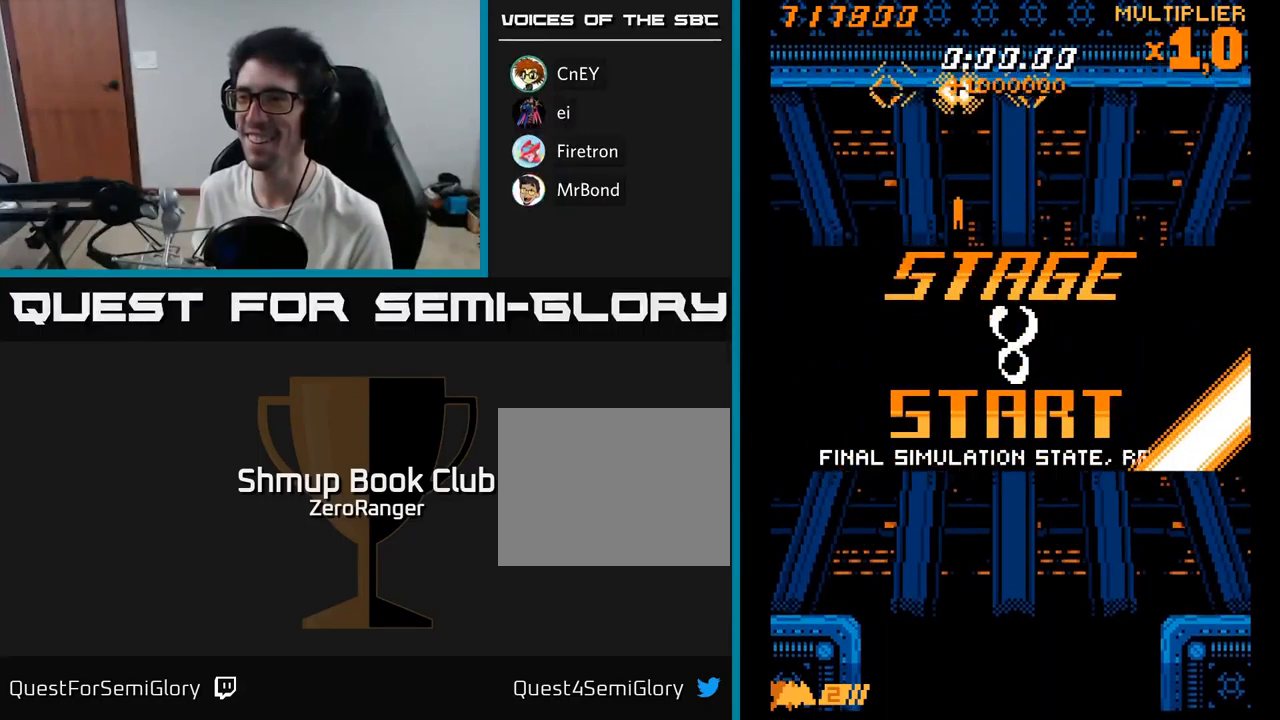
{"buttons": ["A", "DPAD_LEFT"], "right_stick": "center", "events": [[17, "DPAD_RIGHT", "up"], [450, "DPAD_LEFT", "down"], [484, "DPAD_DOWN", "up"]]}
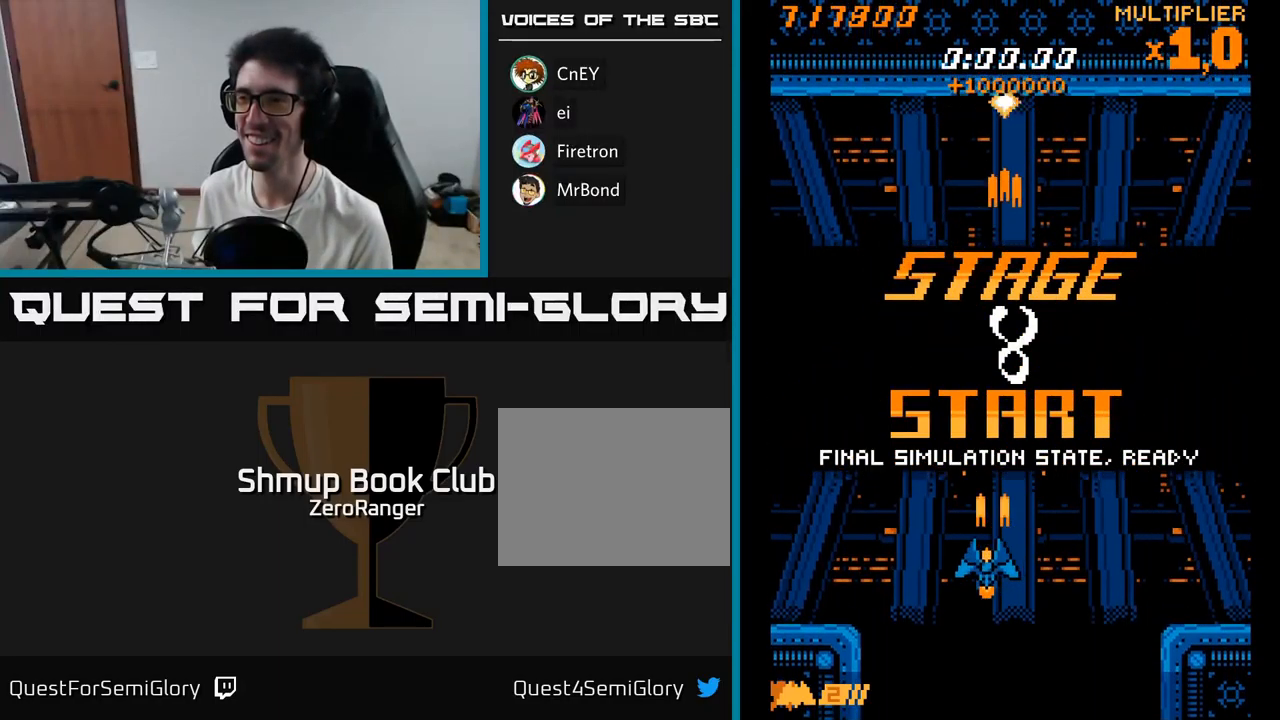
{"buttons": ["A"], "right_stick": "center", "events": [[434, "DPAD_LEFT", "up"]]}
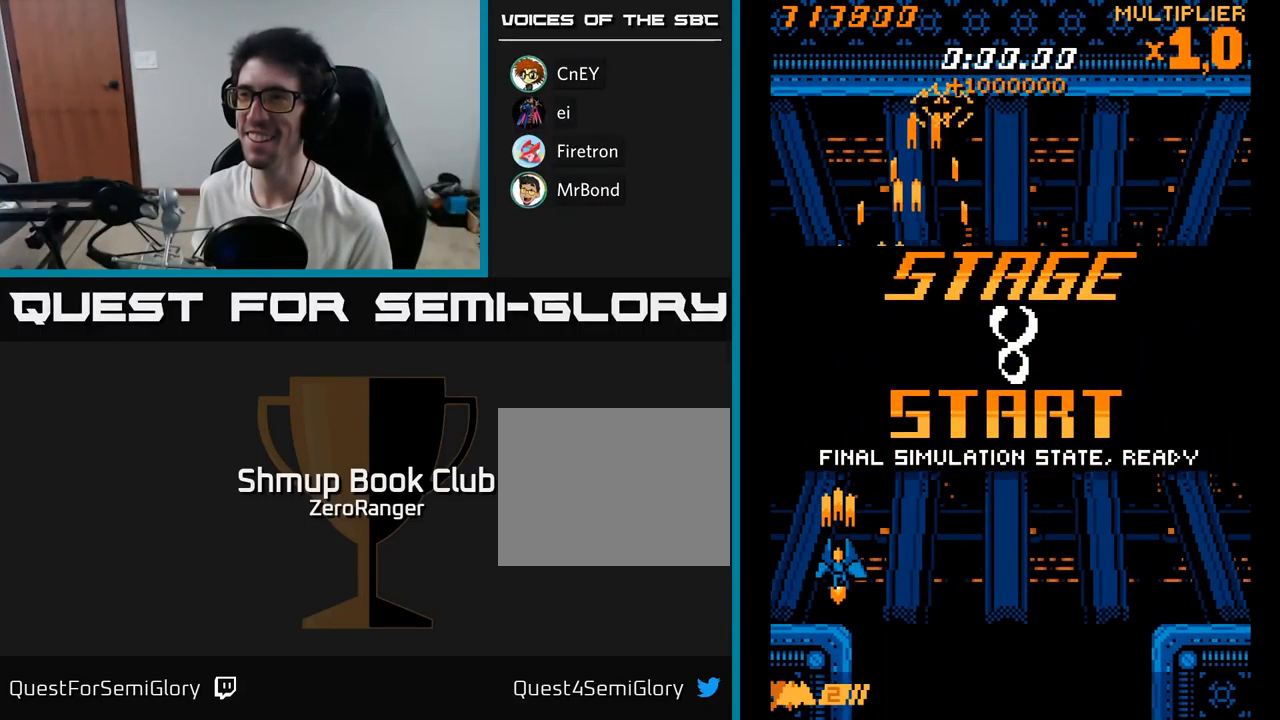
{"buttons": ["A", "DPAD_RIGHT"], "right_stick": "center", "events": [[217, "DPAD_UP", "down"], [284, "DPAD_RIGHT", "down"], [317, "DPAD_UP", "up"]]}
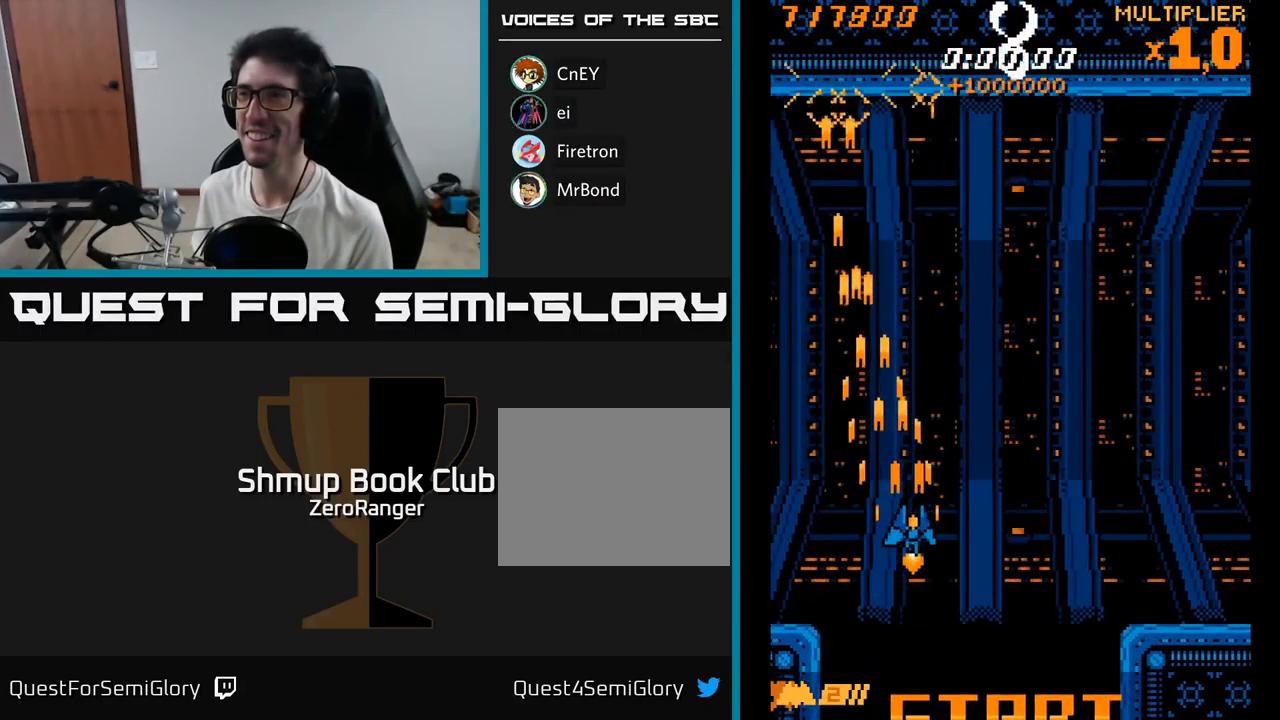
{"buttons": ["A", "DPAD_LEFT"], "right_stick": "center", "events": [[234, "DPAD_RIGHT", "up"], [300, "DPAD_LEFT", "down"]]}
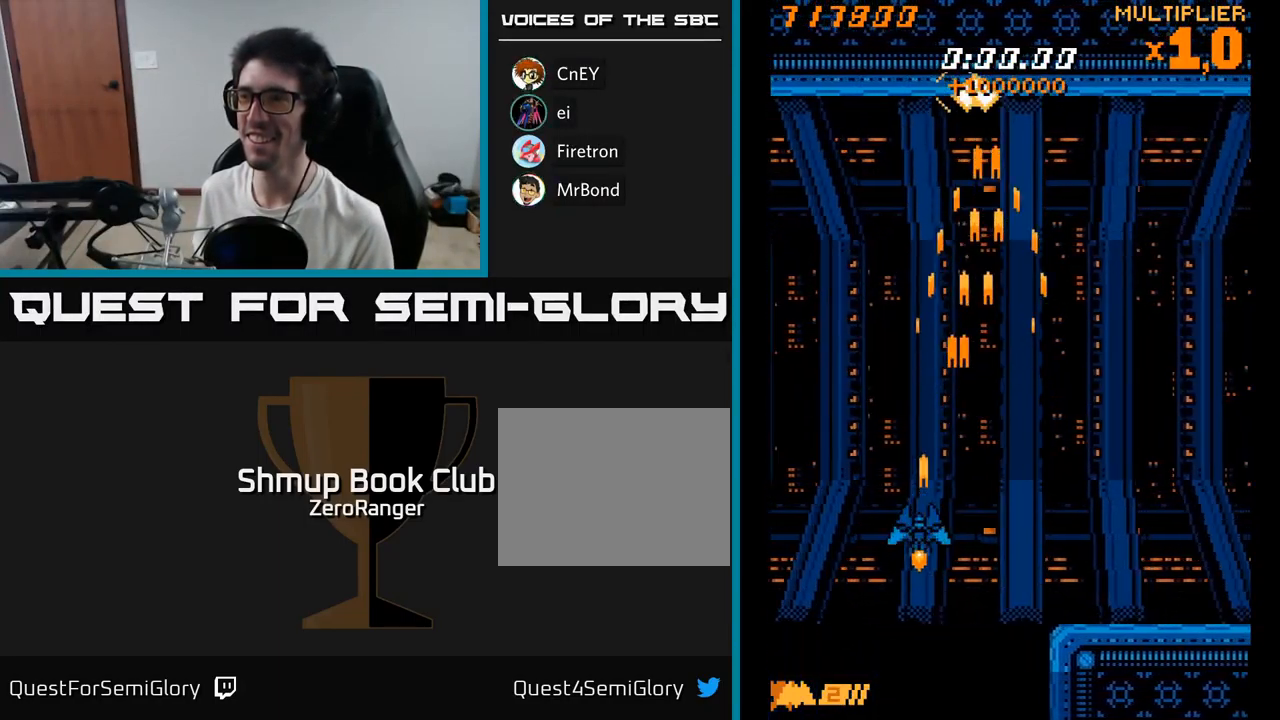
{"buttons": ["A"], "right_stick": "center", "events": [[67, "DPAD_LEFT", "up"]]}
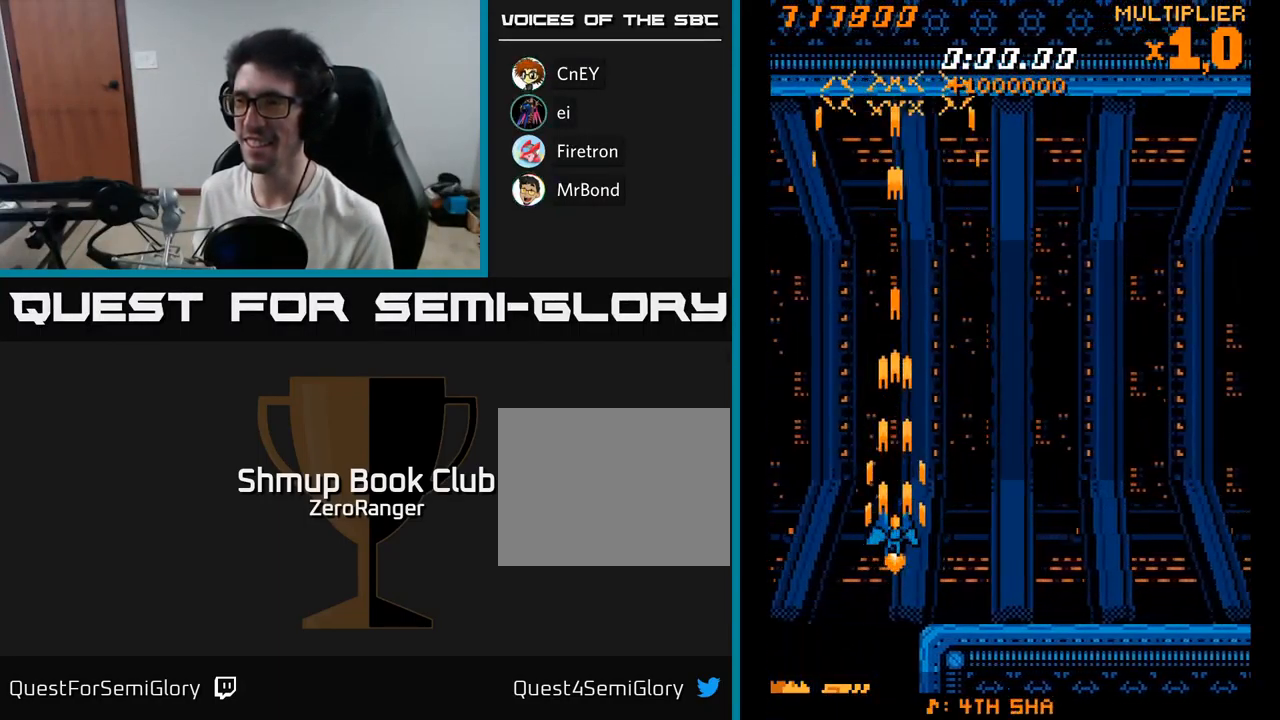
{"buttons": ["A"], "right_stick": "center", "events": []}
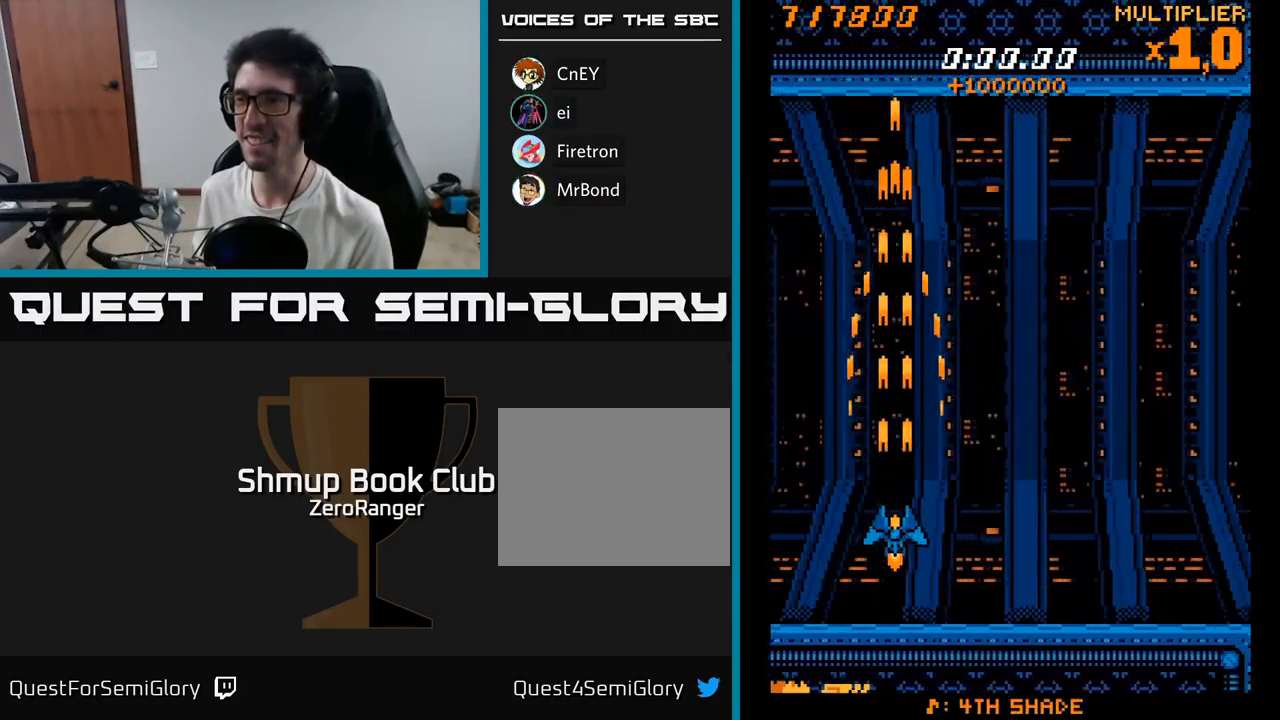
{"buttons": ["A"], "right_stick": "center", "events": []}
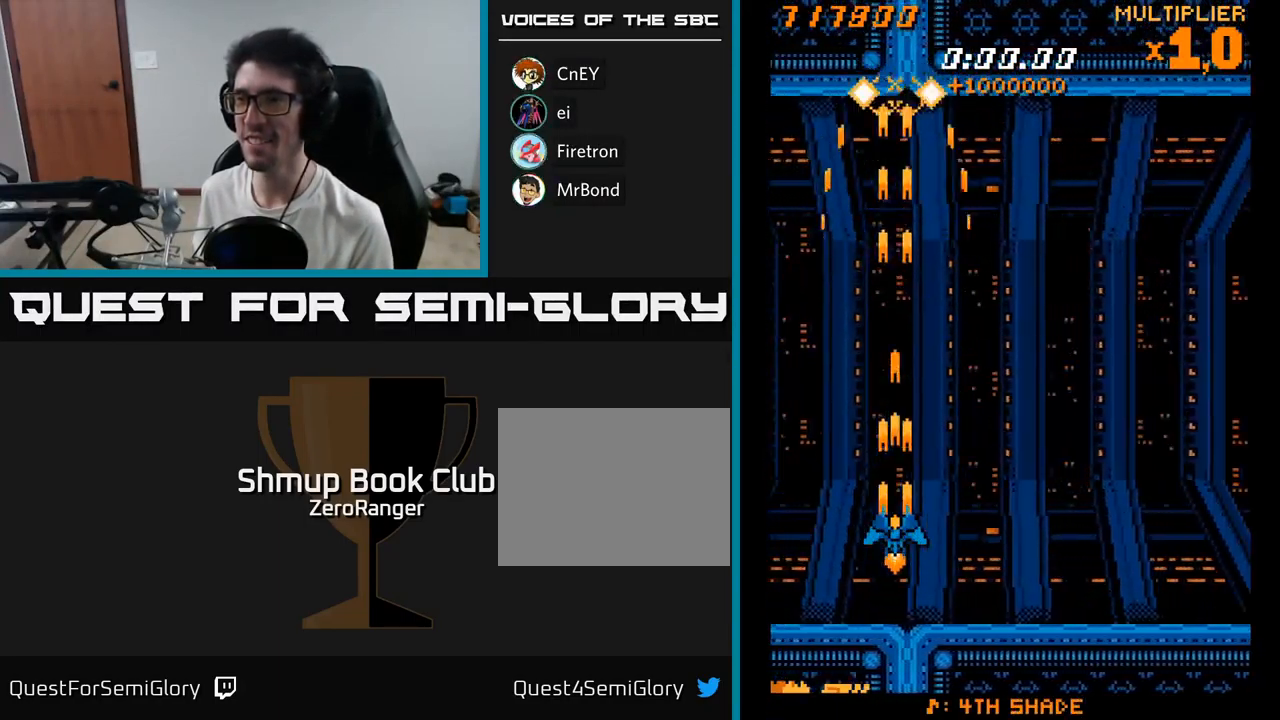
{"buttons": ["A"], "right_stick": "center", "events": [[67, "DPAD_DOWN", "down"], [184, "DPAD_DOWN", "up"], [217, "DPAD_LEFT", "down"], [317, "DPAD_UP", "down"], [367, "DPAD_LEFT", "up"], [367, "DPAD_UP", "up"]]}
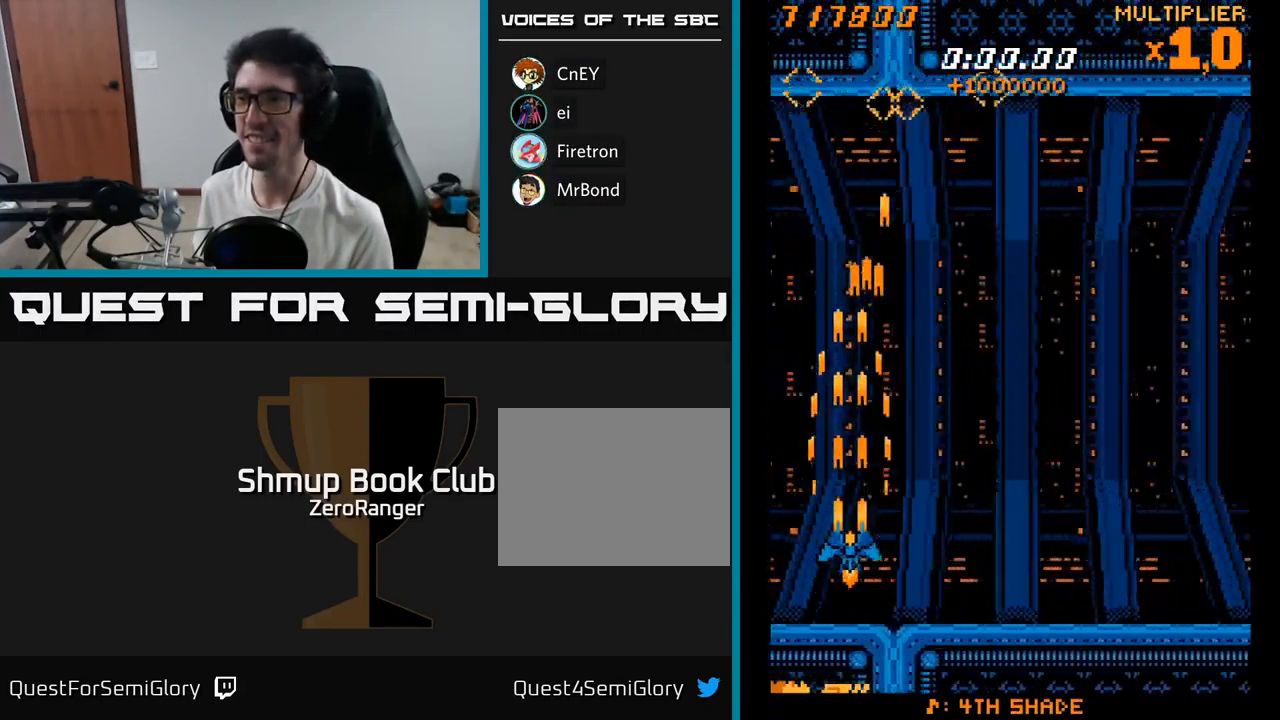
{"buttons": ["A"], "right_stick": "center", "events": [[317, "DPAD_UP", "down"], [417, "DPAD_UP", "up"]]}
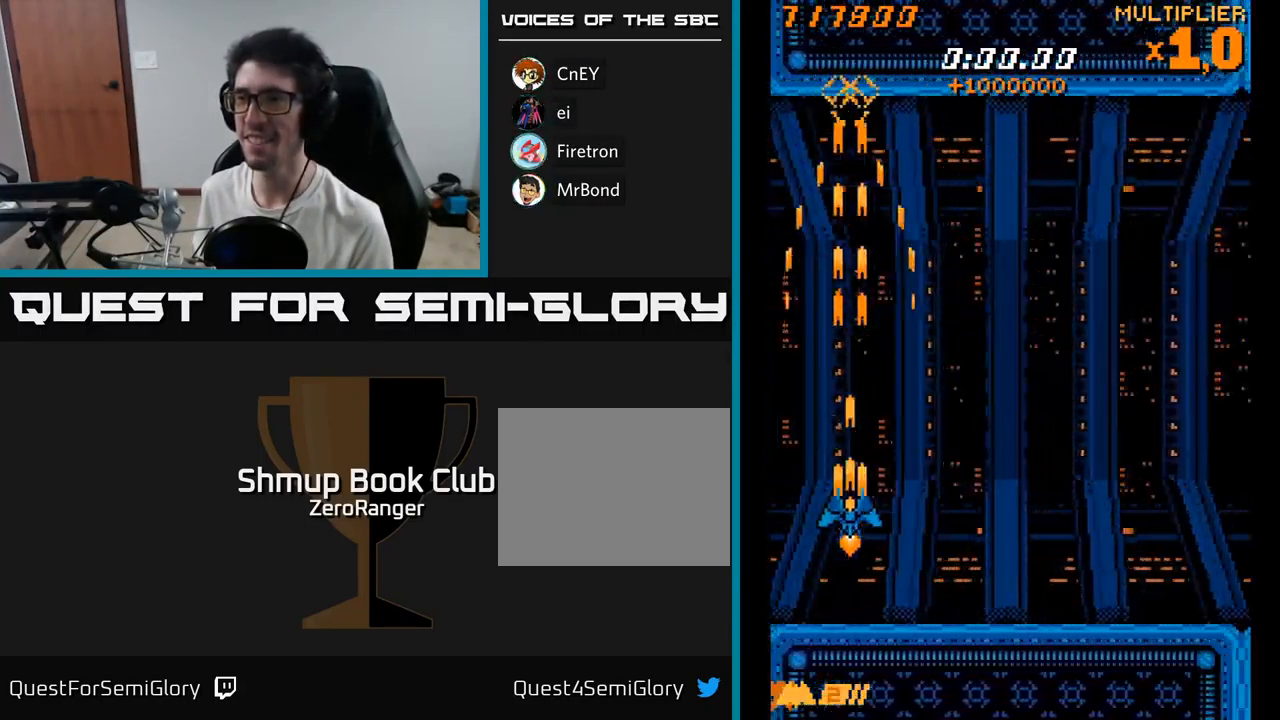
{"buttons": ["A"], "right_stick": "center", "events": []}
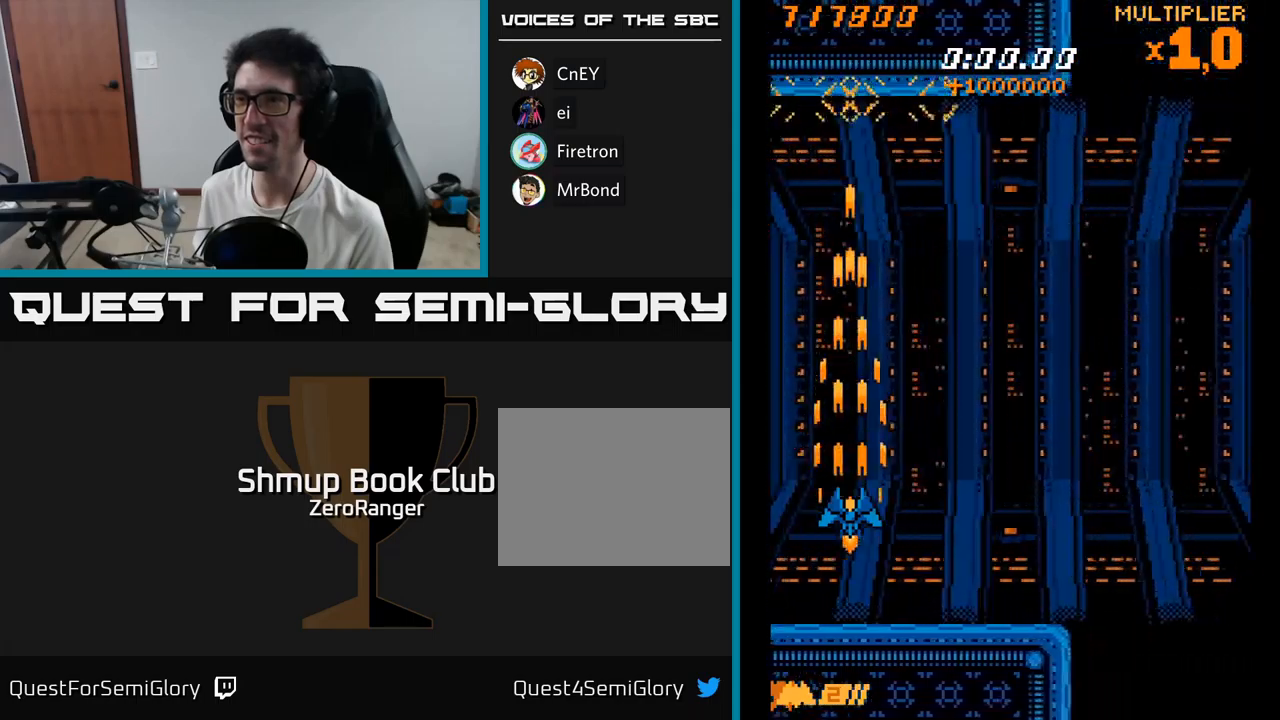
{"buttons": ["A"], "right_stick": "center", "events": [[17, "DPAD_UP", "down"], [100, "DPAD_UP", "up"], [350, "DPAD_UP", "down"], [467, "DPAD_UP", "up"]]}
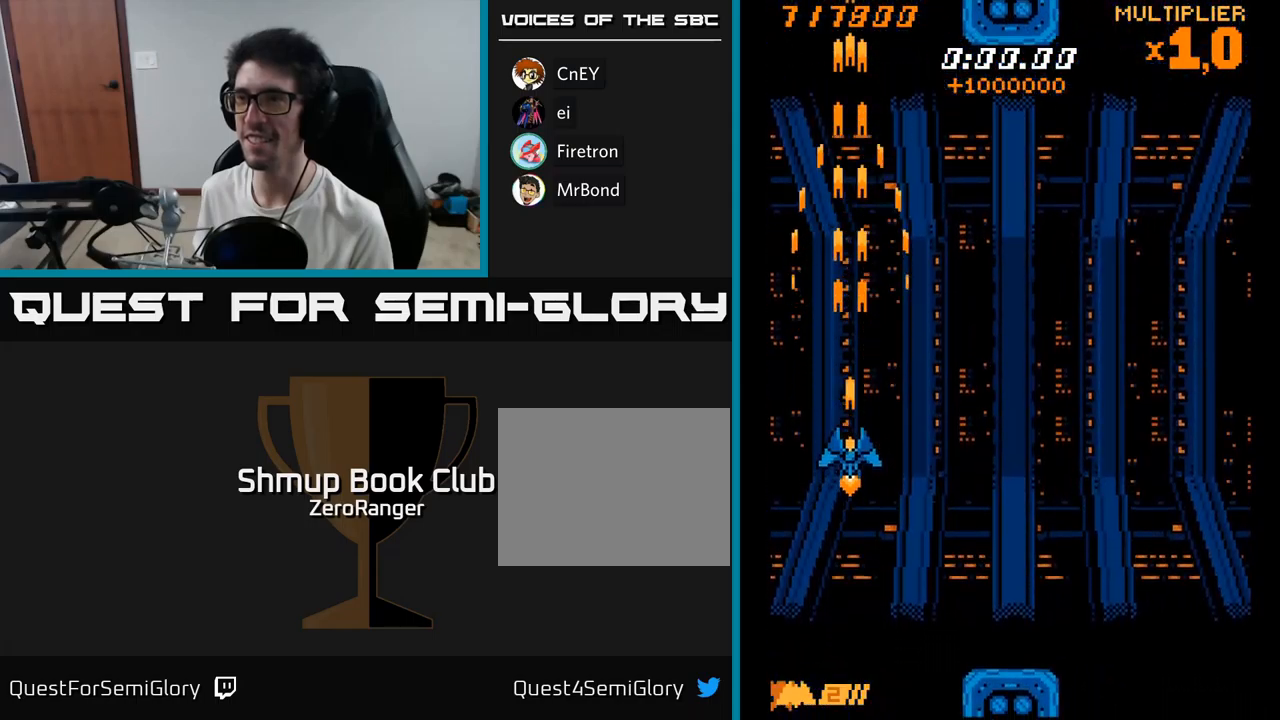
{"buttons": ["A", "DPAD_UP"], "right_stick": "center", "events": [[167, "DPAD_LEFT", "down"], [217, "DPAD_UP", "down"], [267, "DPAD_LEFT", "up"], [300, "DPAD_RIGHT", "down"], [450, "DPAD_RIGHT", "up"]]}
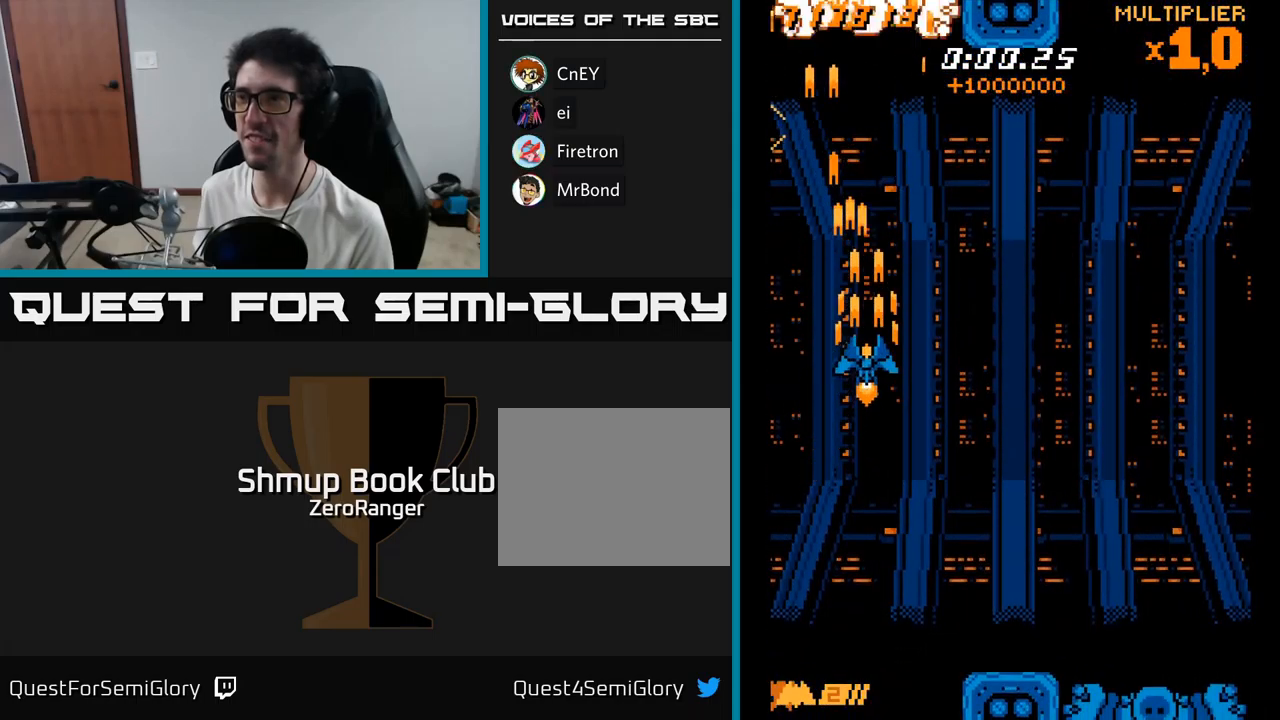
{"buttons": ["A", "DPAD_UP"], "right_stick": "center", "events": [[100, "DPAD_UP", "up"], [234, "DPAD_UP", "down"]]}
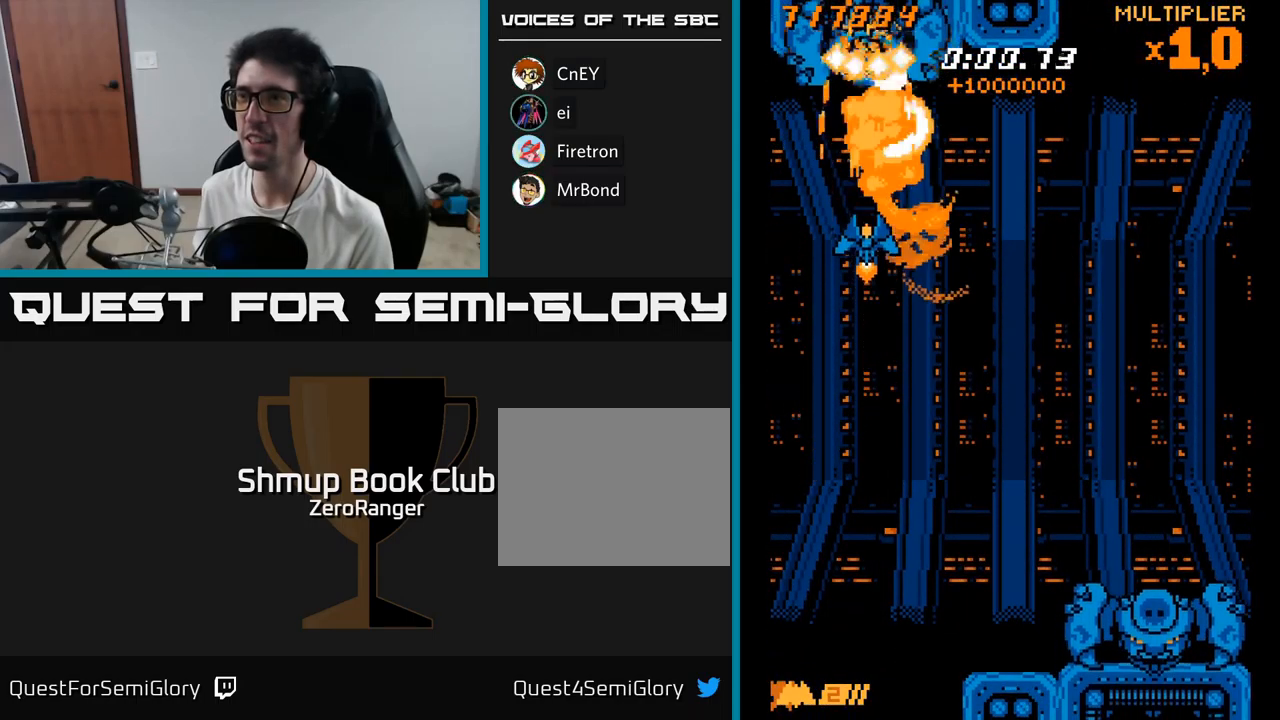
{"buttons": ["X", "DPAD_DOWN", "DPAD_RIGHT"], "right_stick": "center", "events": [[67, "DPAD_RIGHT", "down"], [67, "DPAD_UP", "up"], [100, "DPAD_DOWN", "down"], [317, "X", "down"], [484, "A", "up"]]}
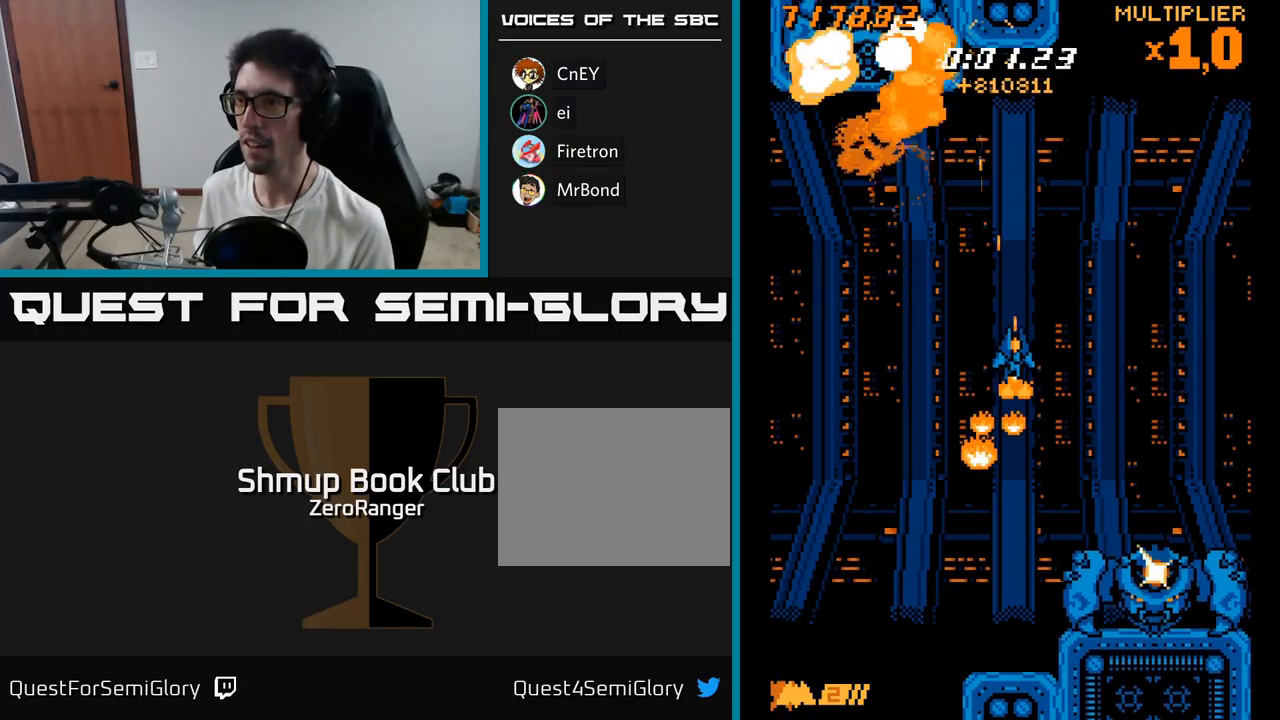
{"buttons": ["X"], "right_stick": "center", "events": [[284, "DPAD_DOWN", "up"], [400, "DPAD_UP", "down"], [417, "DPAD_RIGHT", "up"], [467, "DPAD_UP", "up"]]}
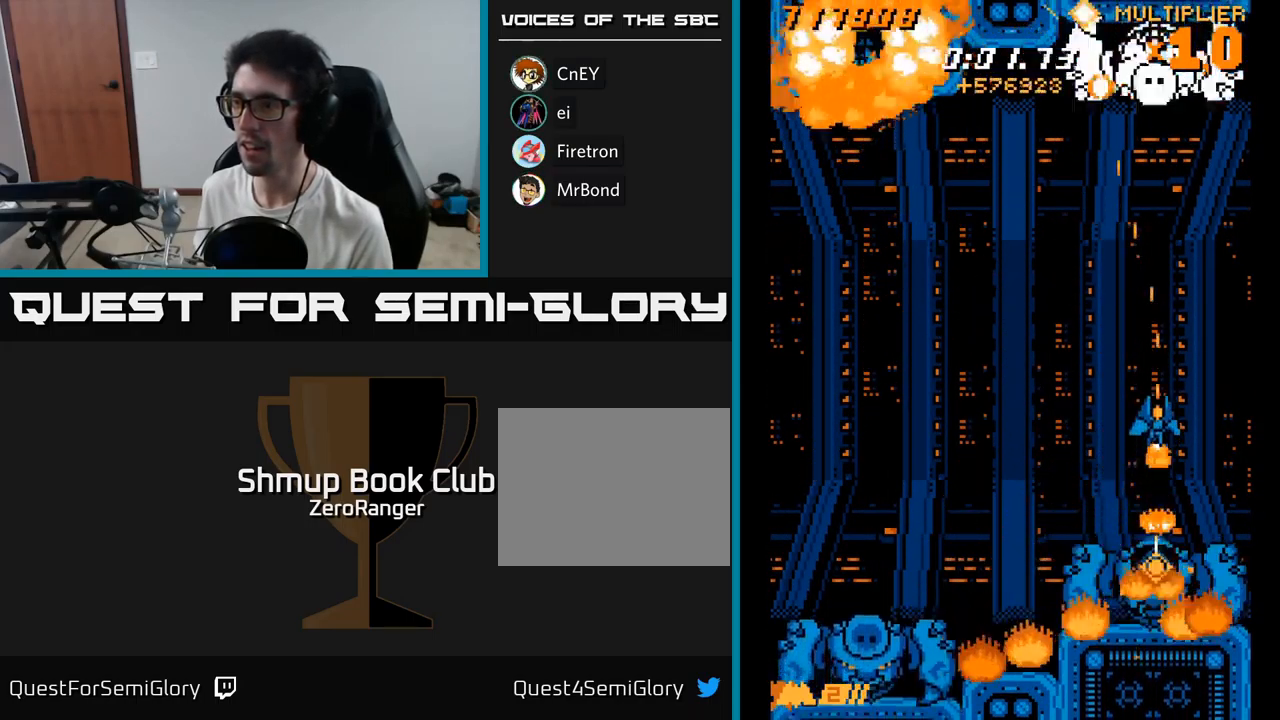
{"buttons": ["A", "DPAD_UP"], "right_stick": "center"}
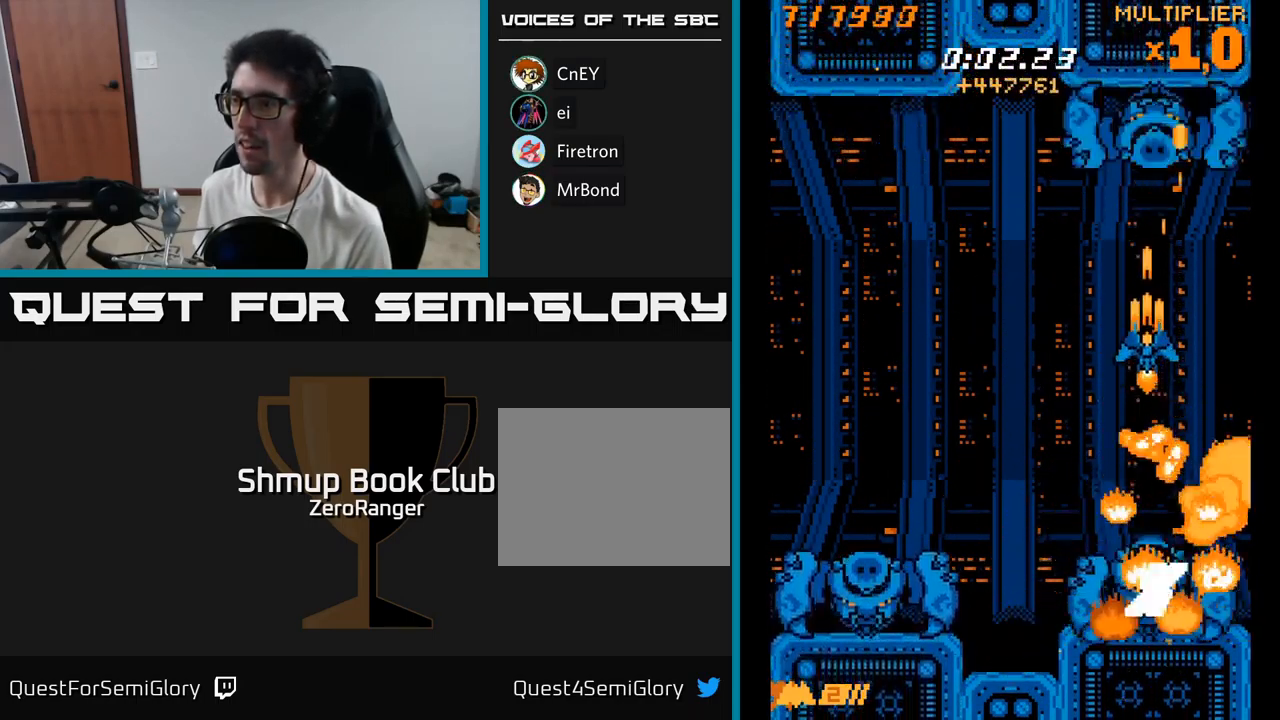
{"buttons": ["A", "DPAD_LEFT"], "right_stick": "center", "events": [[50, "DPAD_RIGHT", "down"], [117, "DPAD_RIGHT", "up"], [217, "DPAD_LEFT", "down"], [484, "DPAD_UP", "up"]]}
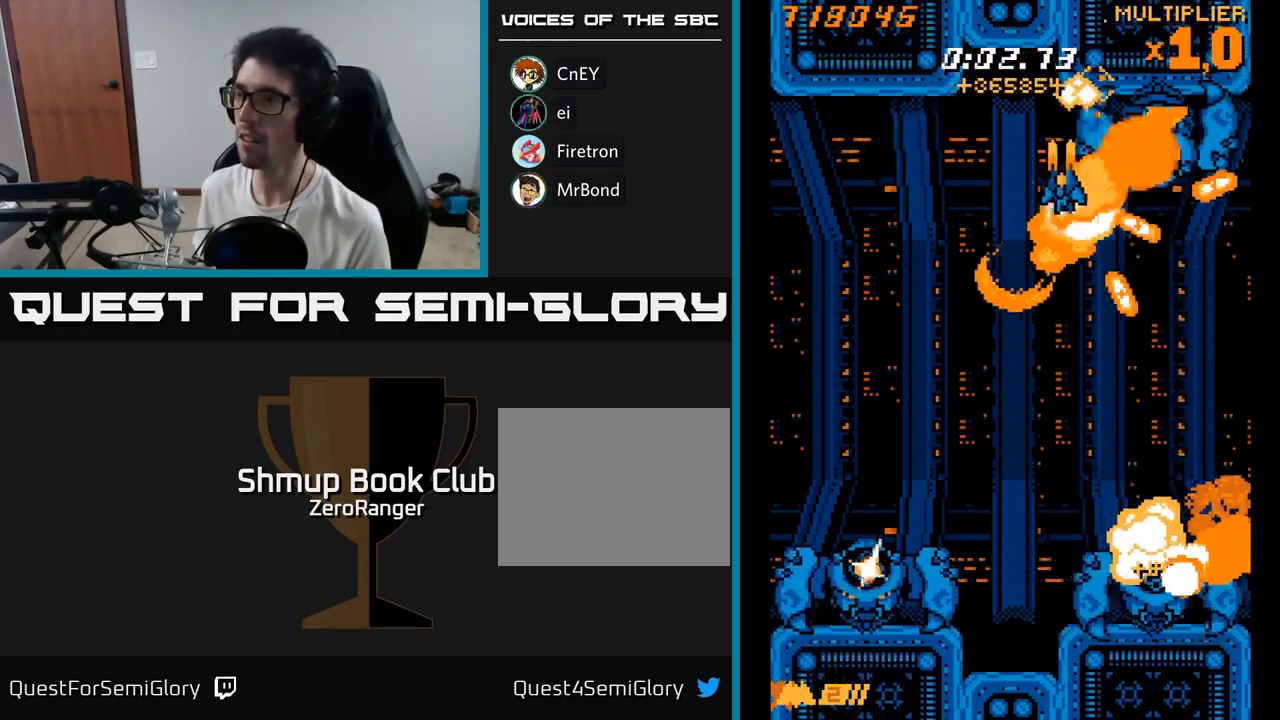
{"buttons": ["X", "DPAD_DOWN", "DPAD_LEFT"], "right_stick": "center", "events": [[17, "DPAD_DOWN", "down"], [334, "X", "down"], [384, "A", "up"]]}
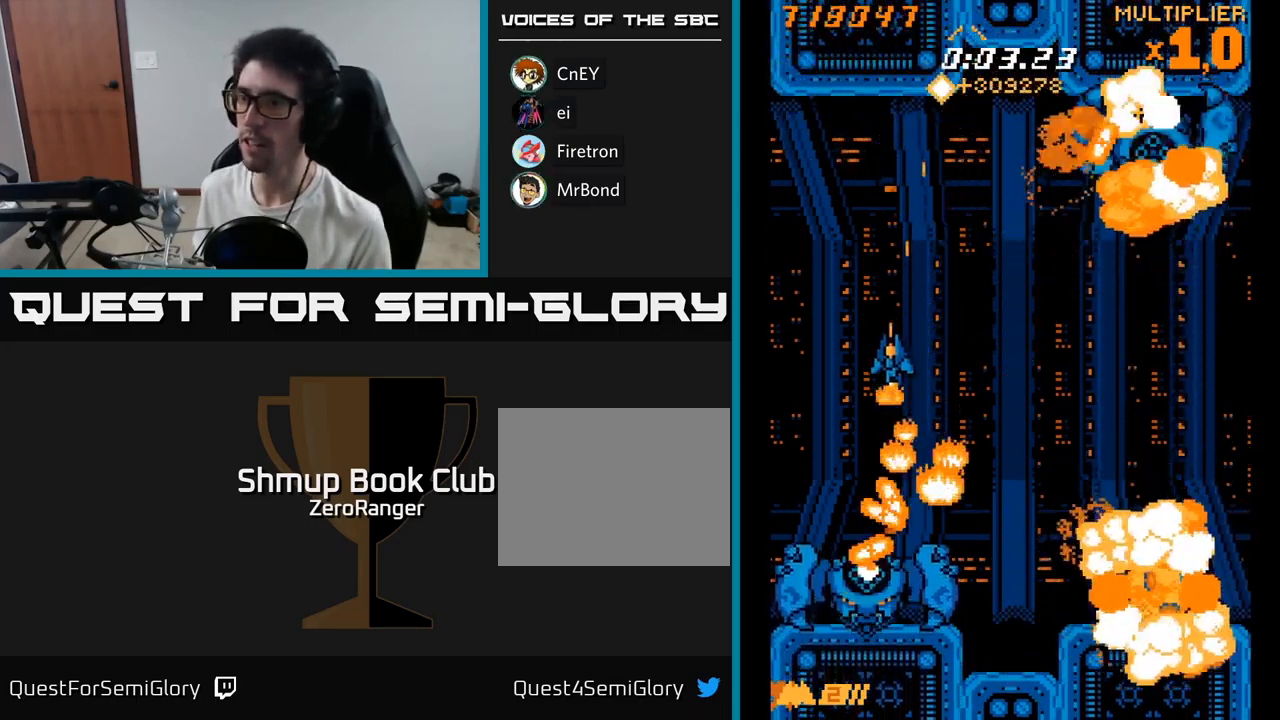
{"buttons": ["X", "DPAD_DOWN"], "right_stick": "center", "events": [[50, "DPAD_DOWN", "up"], [200, "DPAD_DOWN", "down"], [317, "DPAD_LEFT", "up"]]}
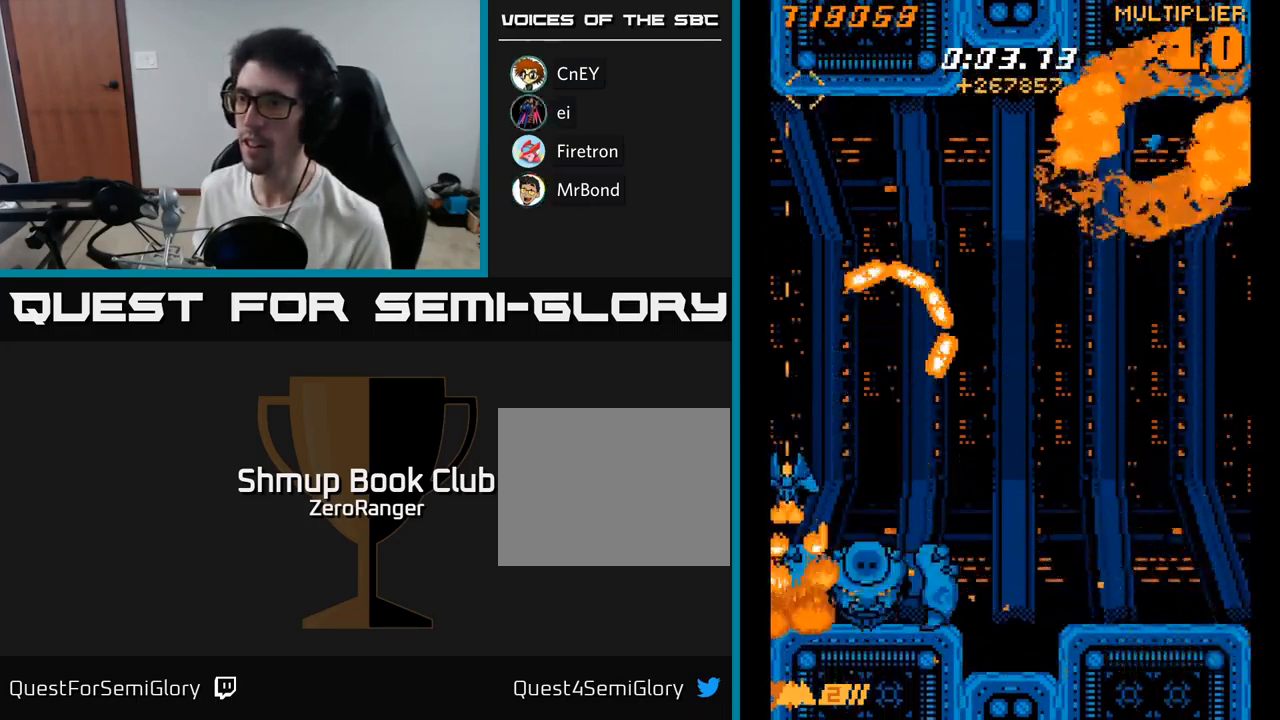
{"buttons": ["A", "DPAD_UP", "DPAD_LEFT"], "right_stick": "center", "events": [[17, "DPAD_RIGHT", "down"], [34, "DPAD_DOWN", "up"], [150, "DPAD_DOWN", "down"], [267, "DPAD_DOWN", "up"], [301, "DPAD_UP", "down"], [351, "A", "down"], [351, "DPAD_RIGHT", "up"], [384, "DPAD_LEFT", "down"], [401, "X", "up"]]}